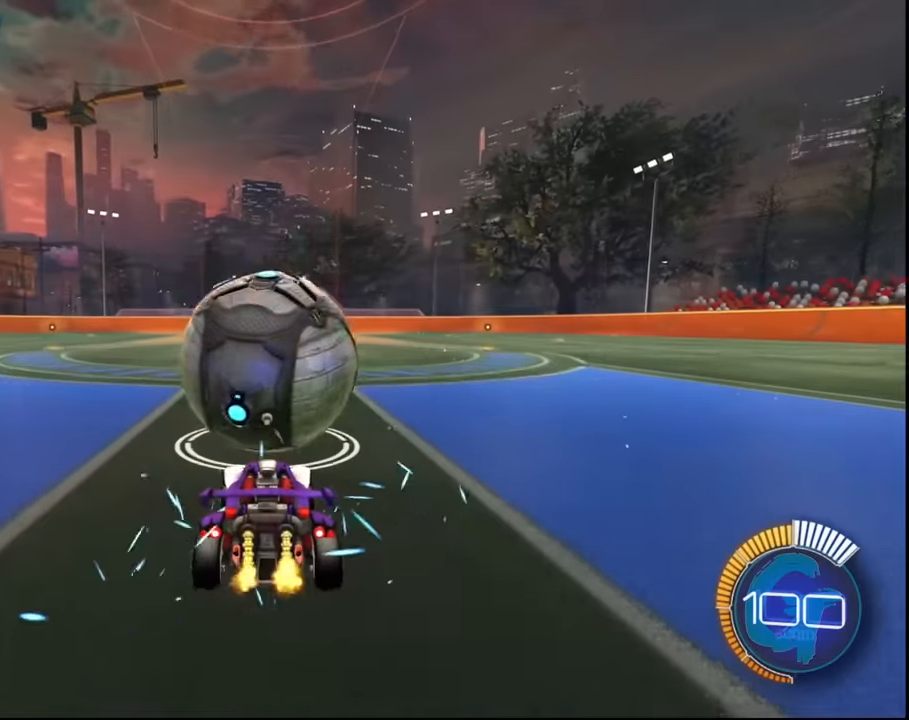
Gameplay with a controller (PlayStation layout); each line is a JSON object with the inputs held at the frame after it. "events" lists button and stick changes between this image and that frame as [ms after this image, input, new state], when the widget could be followed in between. Not read: L3 R3 right_stick.
{"buttons": ["R2"], "left_stick": "center", "events": [[133, "SQUARE", "down"], [334, "SQUARE", "up"]]}
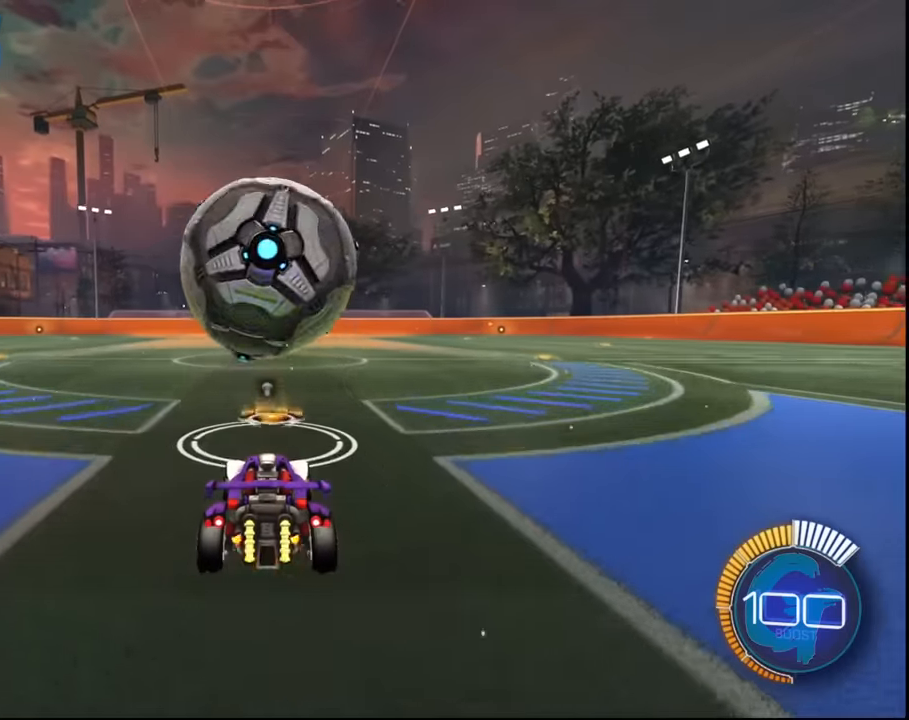
{"buttons": ["R2"], "left_stick": "center", "events": []}
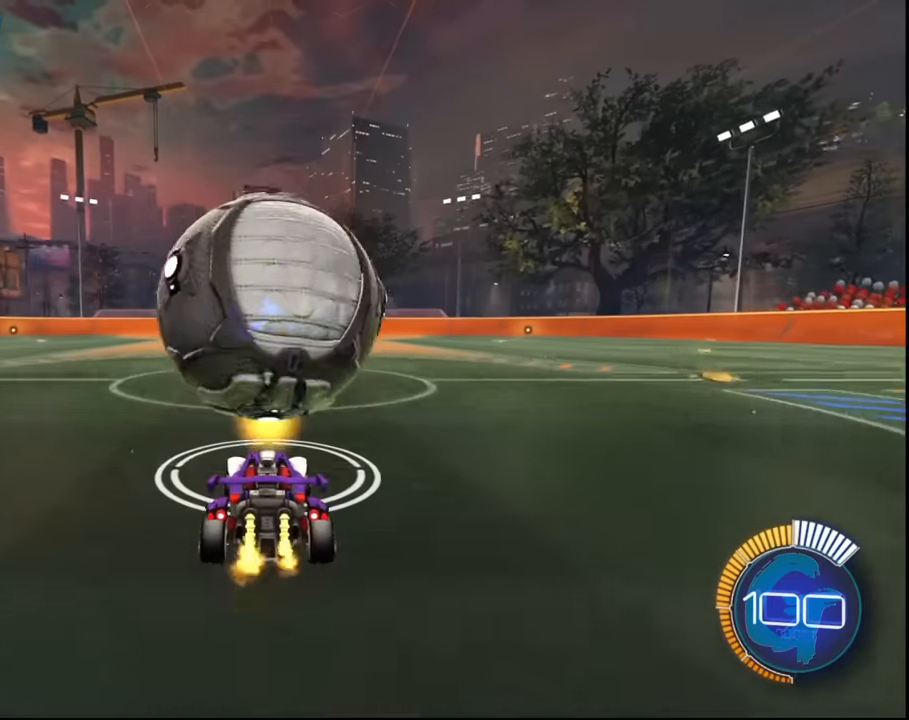
{"buttons": ["R2"], "left_stick": "center", "events": [[434, "left_stick", "left"], [500, "left_stick", "center"]]}
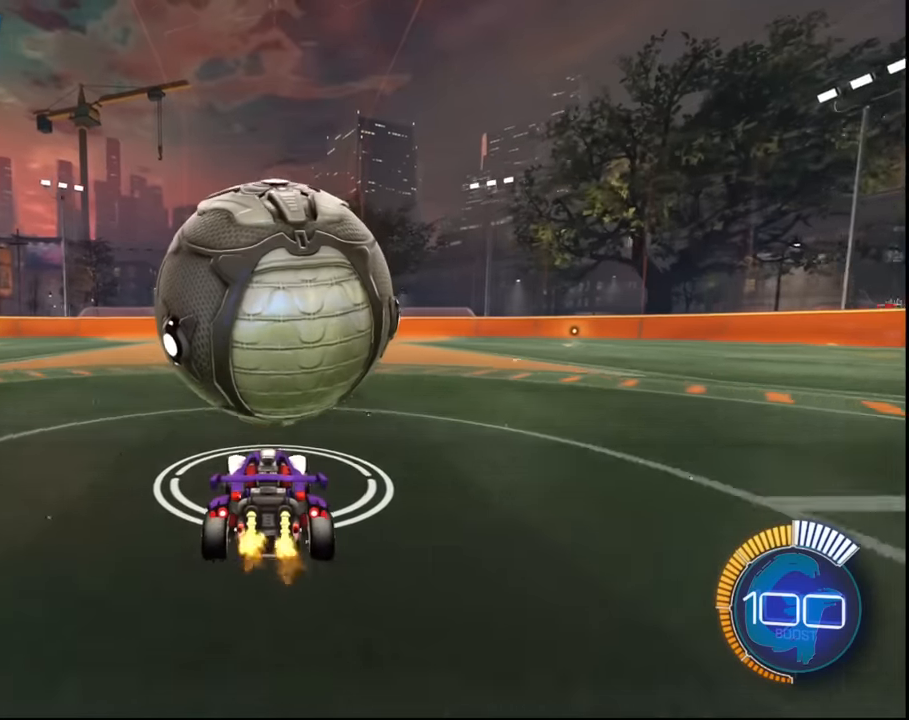
{"buttons": ["R2"], "left_stick": "left", "events": [[134, "left_stick", "right"], [234, "left_stick", "center"], [401, "SQUARE", "down"], [501, "SQUARE", "up"], [501, "left_stick", "left"]]}
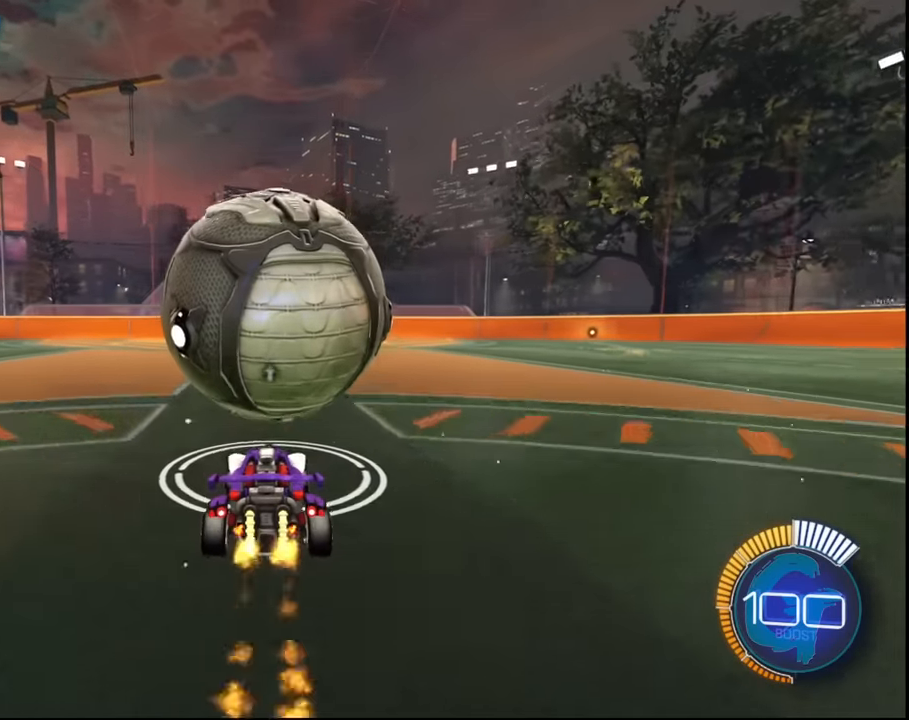
{"buttons": ["CROSS", "SQUARE", "R2"], "left_stick": "right", "events": [[100, "left_stick", "center"], [133, "SQUARE", "down"], [334, "left_stick", "right"], [467, "CROSS", "down"]]}
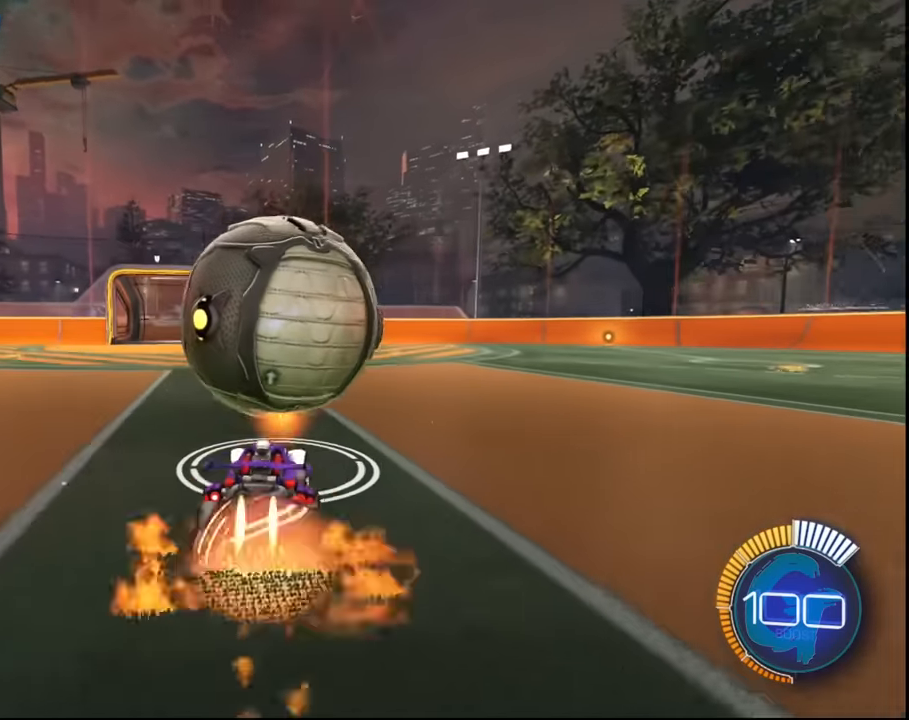
{"buttons": ["R2"], "left_stick": "center", "events": [[134, "CROSS", "up"], [201, "L1", "down"], [267, "left_stick", "down"], [301, "CROSS", "down"], [468, "CROSS", "up"], [468, "left_stick", "center"], [501, "L1", "up"], [501, "SQUARE", "up"]]}
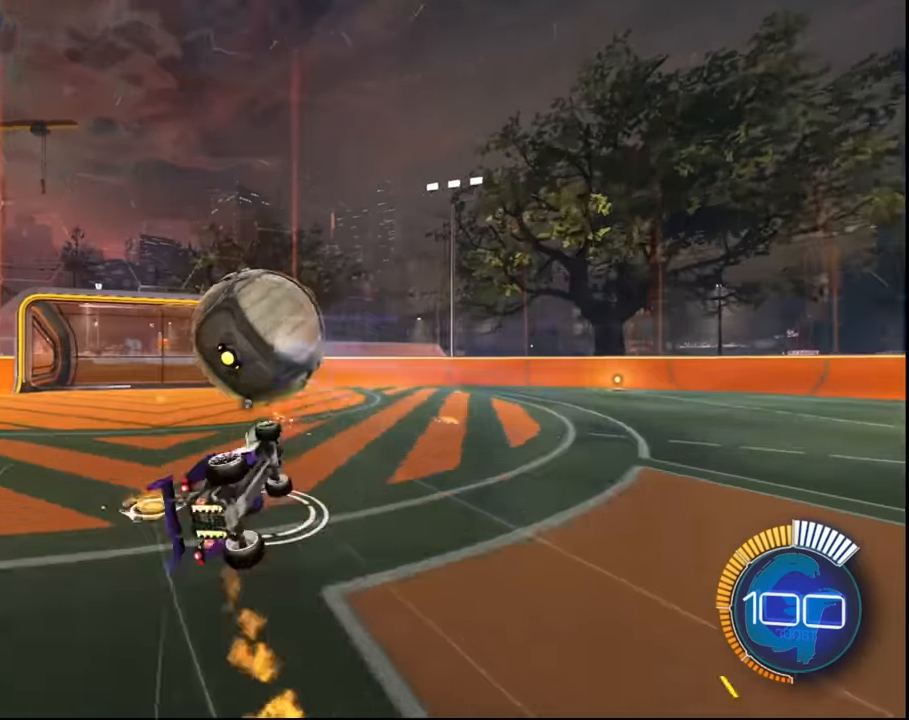
{"buttons": ["R2"], "left_stick": "left", "events": [[467, "left_stick", "left"]]}
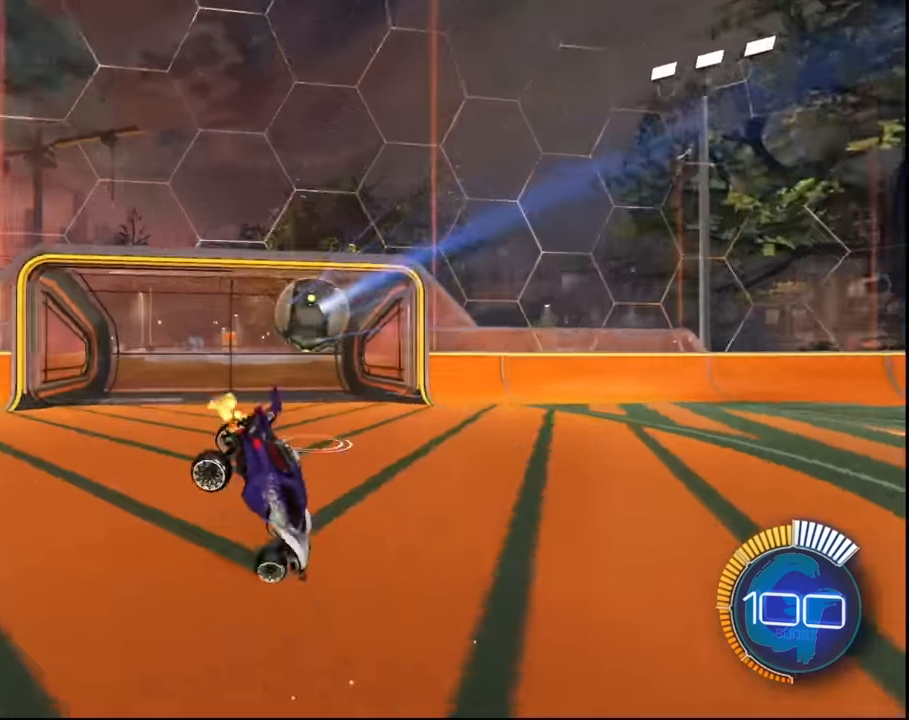
{"buttons": ["L1", "R2"], "left_stick": "center", "events": [[468, "L1", "down"], [468, "left_stick", "center"]]}
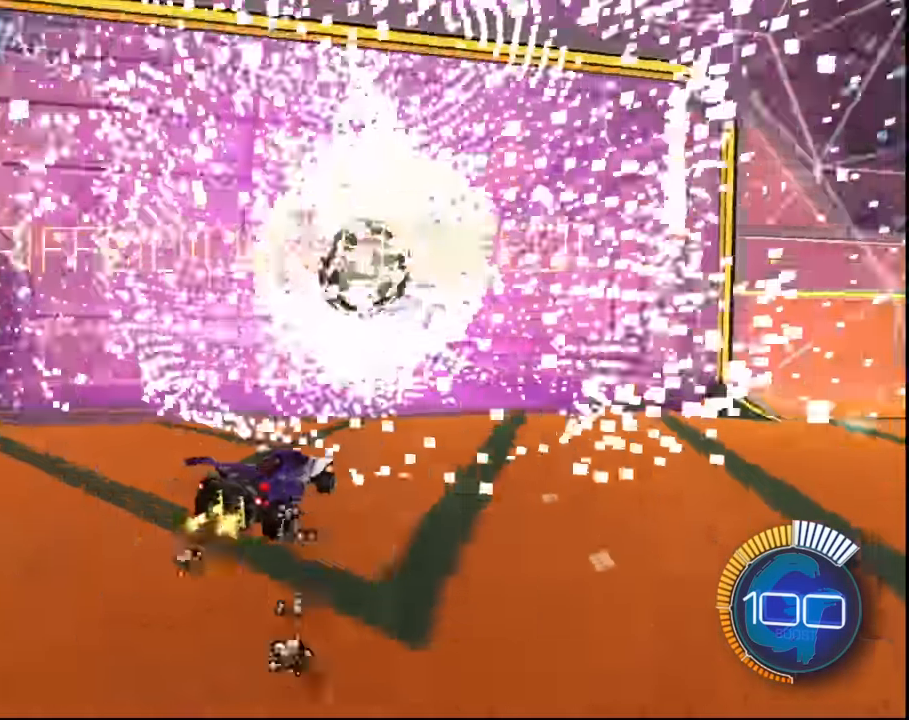
{"buttons": ["R2"], "left_stick": "right", "events": [[33, "left_stick", "right"], [267, "left_stick", "center"], [334, "L1", "up"], [367, "L1", "down"], [367, "left_stick", "right"], [400, "L1", "up"]]}
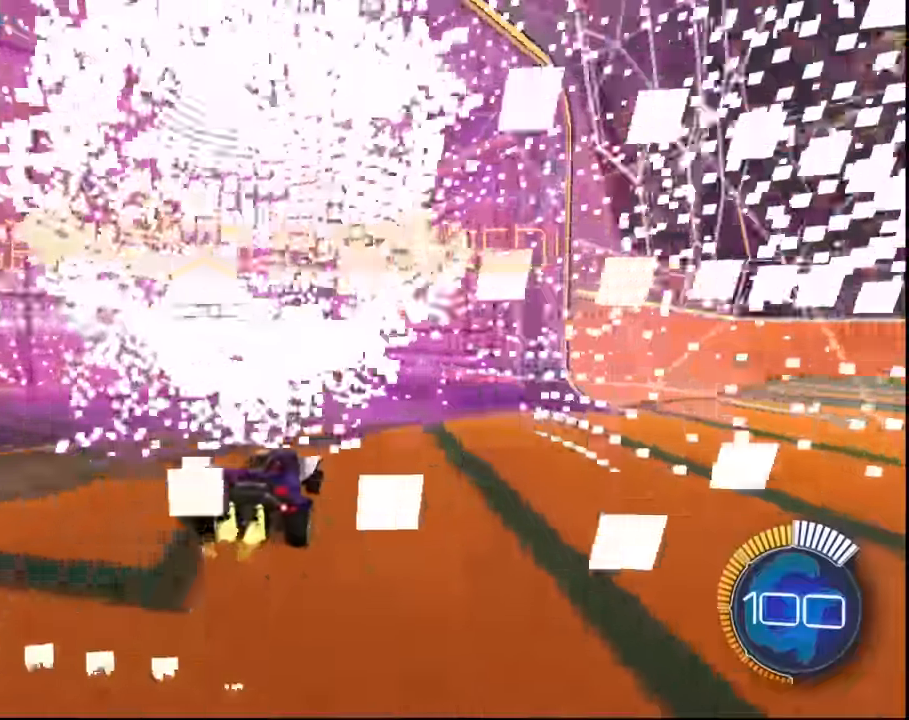
{"buttons": ["R2"], "left_stick": "right", "events": [[133, "L1", "down"], [333, "L1", "up"]]}
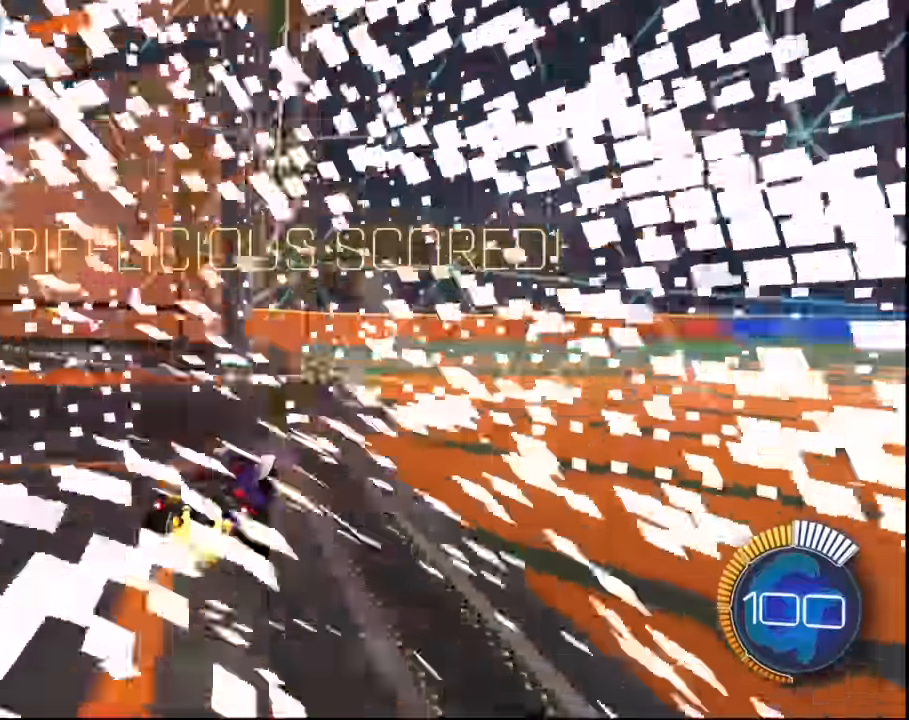
{"buttons": ["SQUARE", "R2"], "left_stick": "left", "events": [[234, "SQUARE", "down"], [400, "left_stick", "center"], [501, "left_stick", "left"]]}
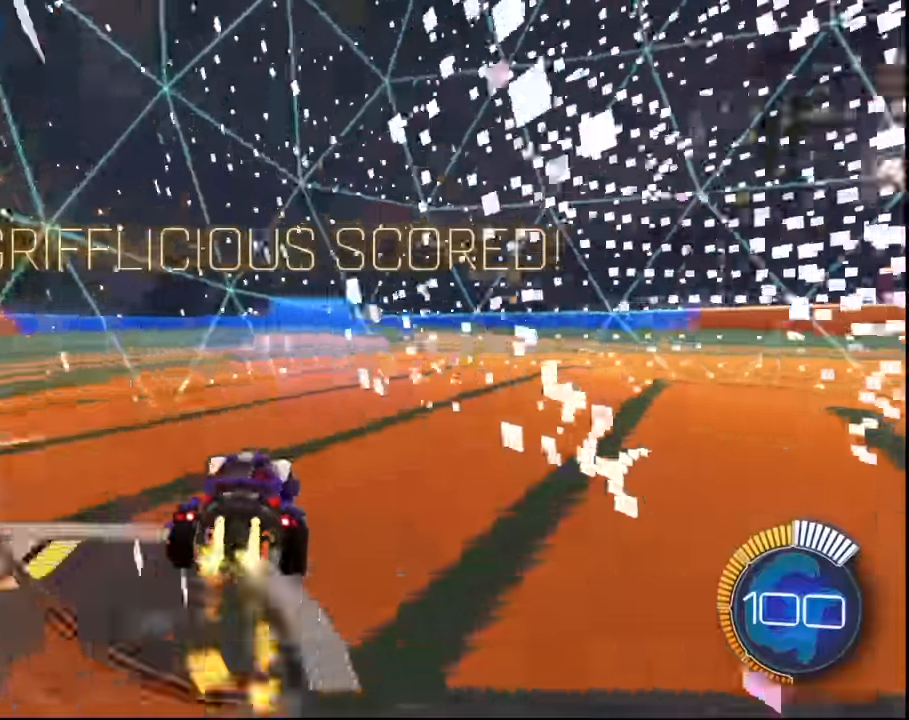
{"buttons": ["SQUARE", "L1", "R2"], "left_stick": "left", "events": [[166, "SQUARE", "up"], [300, "L1", "down"], [300, "SQUARE", "down"]]}
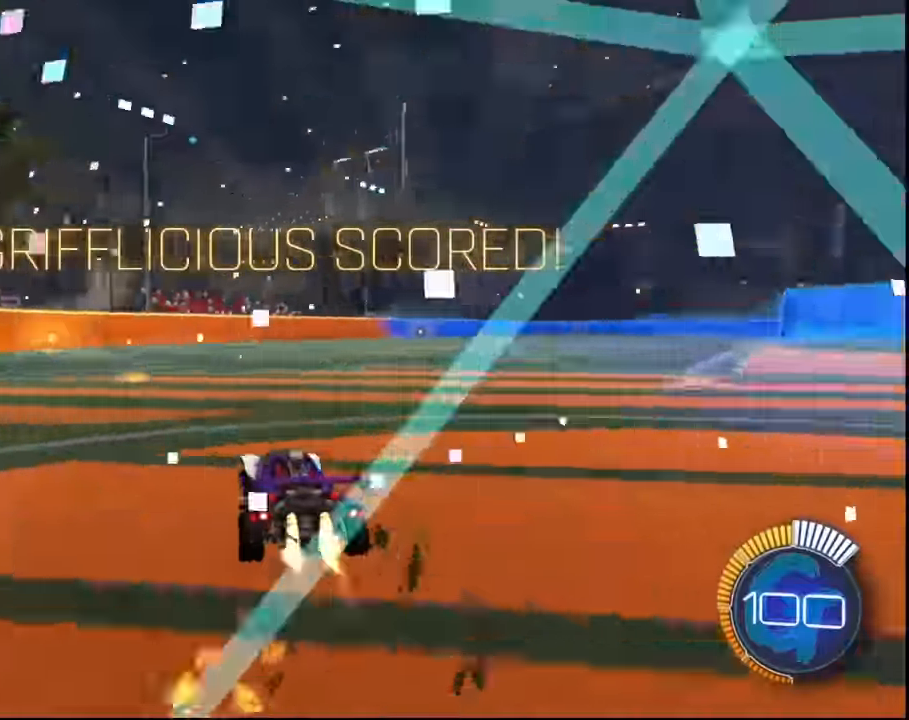
{"buttons": ["L1", "R2"], "left_stick": "right", "events": [[100, "SQUARE", "up"], [167, "L1", "up"], [167, "SQUARE", "down"], [167, "left_stick", "right"], [334, "L1", "down"], [467, "SQUARE", "up"]]}
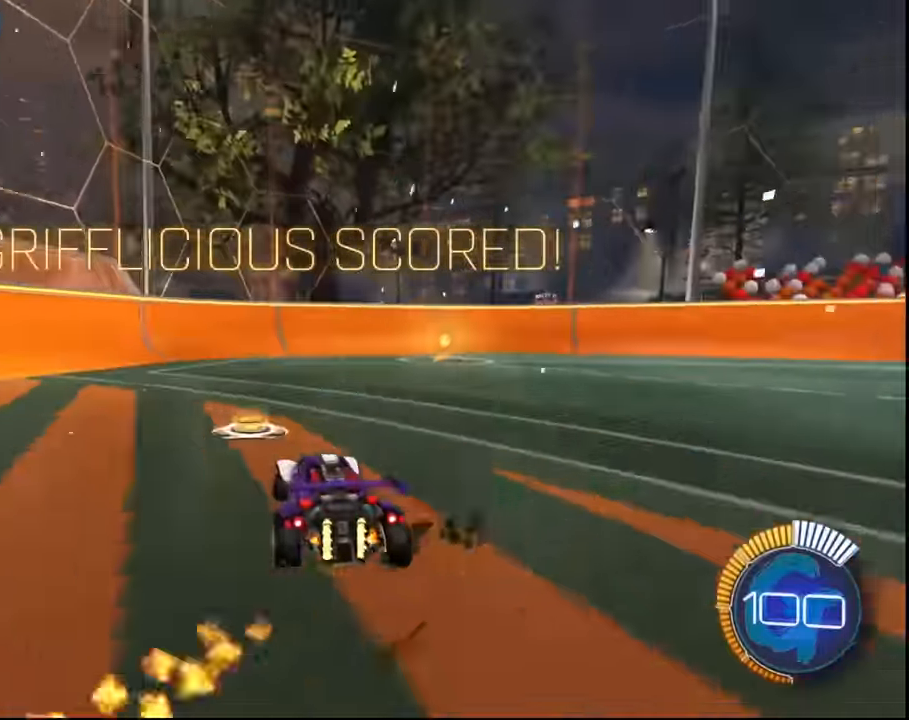
{"buttons": ["R2"], "left_stick": "right", "events": [[33, "SQUARE", "down"], [66, "L1", "up"], [133, "SQUARE", "up"], [200, "L1", "down"], [200, "SQUARE", "down"], [300, "SQUARE", "up"], [367, "SQUARE", "down"], [433, "SQUARE", "up"], [500, "L1", "up"]]}